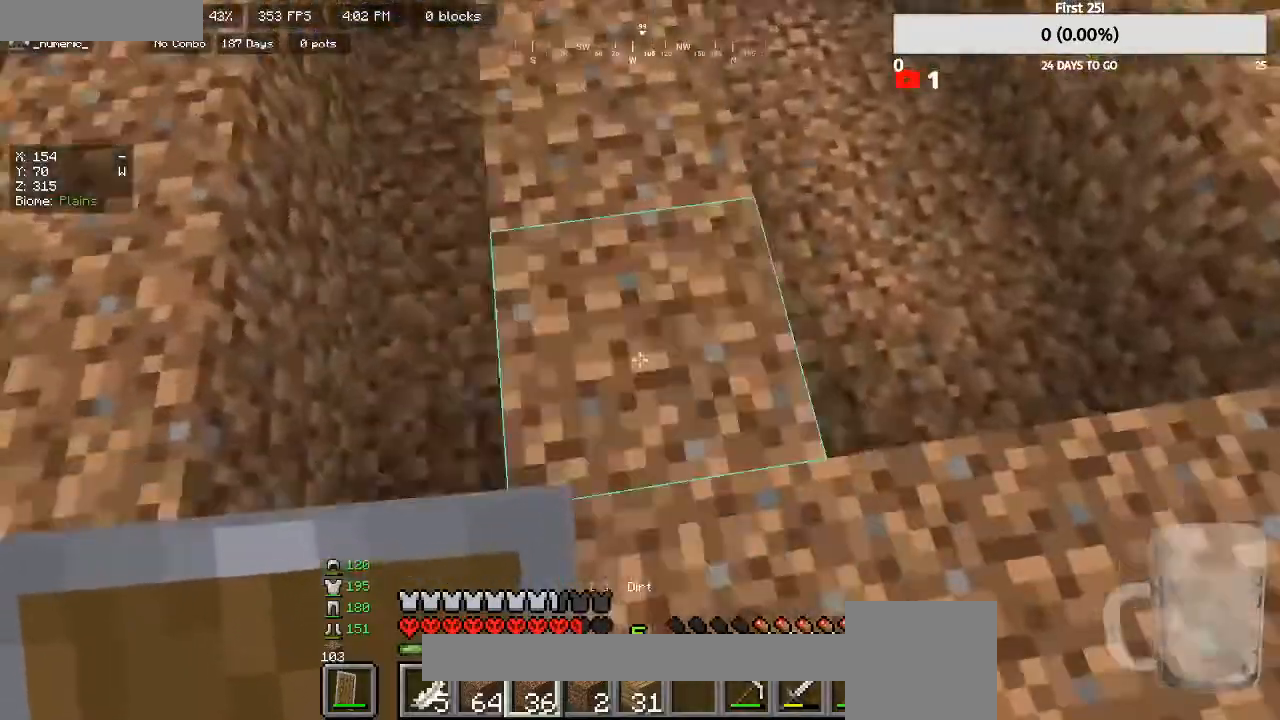
Gameplay with keyboard and mouse; each line is a JSON object with the keys and mouse buttons held at the frame after it. "events" lists presses ("down") and releases ("up") of "a", "d", "s", "w", "mouse_left" and "mouse_right" between this image and that frame as [ms after this image, input, new state], when the widget could be followed in between. "mouse_left", "mouse_right" = the "left", "right" buttons of the "mouse" list. No other keys are recorded. Fast repeated clicks can show as one long hold. Mouse movement is not recorded.
{"keys": ["a"], "mouse": [], "events": [[100, "mouse_right", "up"], [200, "a", "down"], [200, "s", "down"], [367, "s", "up"]]}
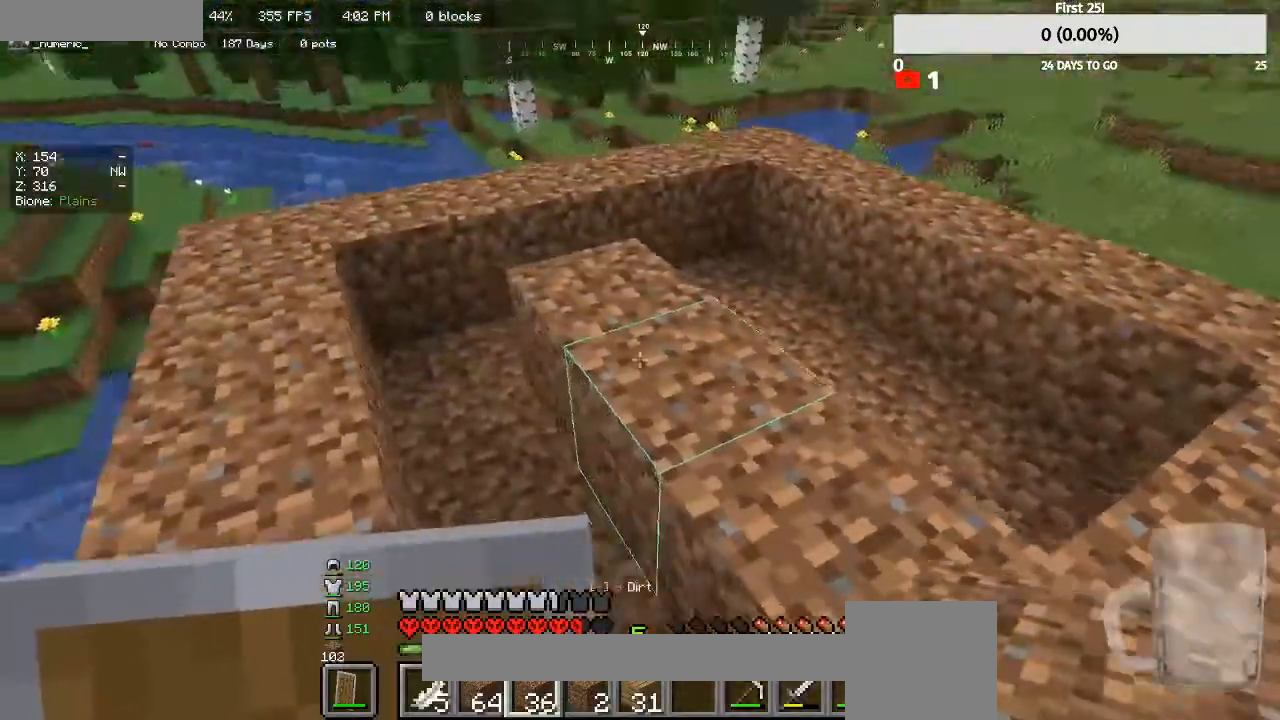
{"keys": [], "mouse": [], "events": [[33, "a", "up"], [267, "a", "down"], [267, "s", "down"], [367, "a", "up"], [367, "mouse_right", "down"], [367, "s", "up"], [467, "mouse_right", "up"]]}
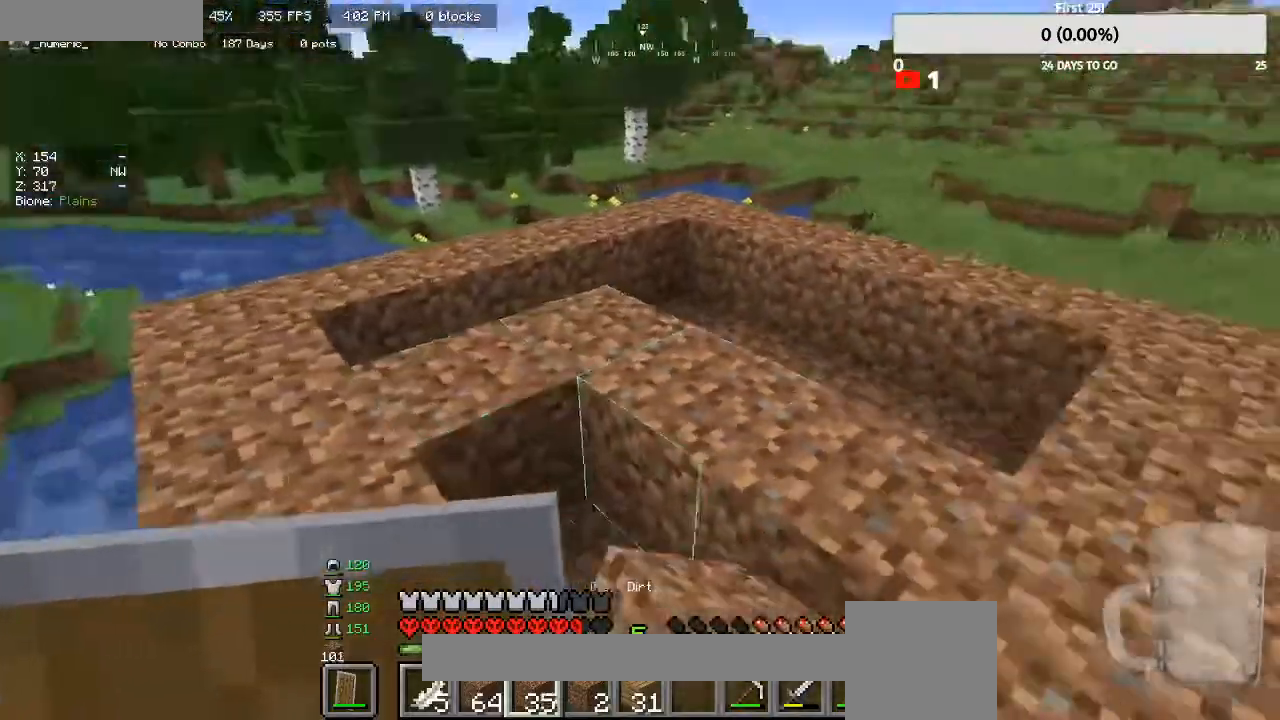
{"keys": ["a", "w"], "mouse": [], "events": [[433, "w", "down"], [467, "a", "down"]]}
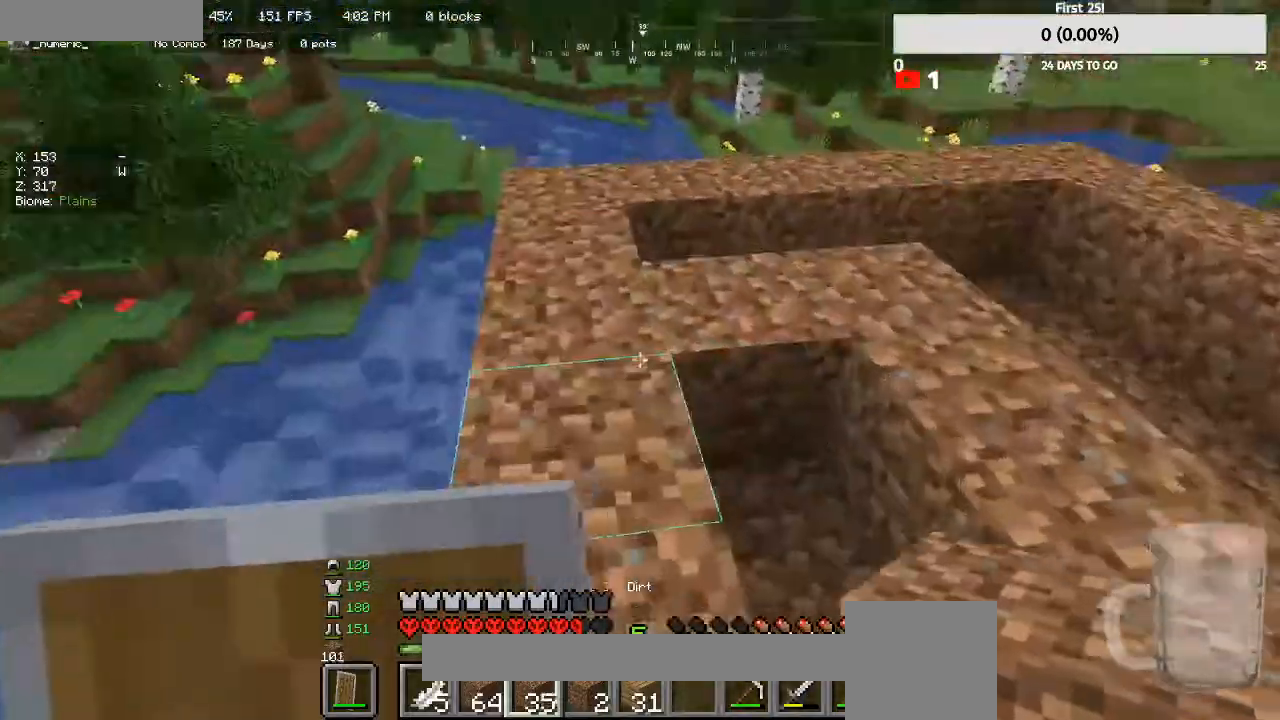
{"keys": [], "mouse": ["left"], "events": [[67, "a", "up"], [100, "w", "up"], [167, "mouse_left", "down"]]}
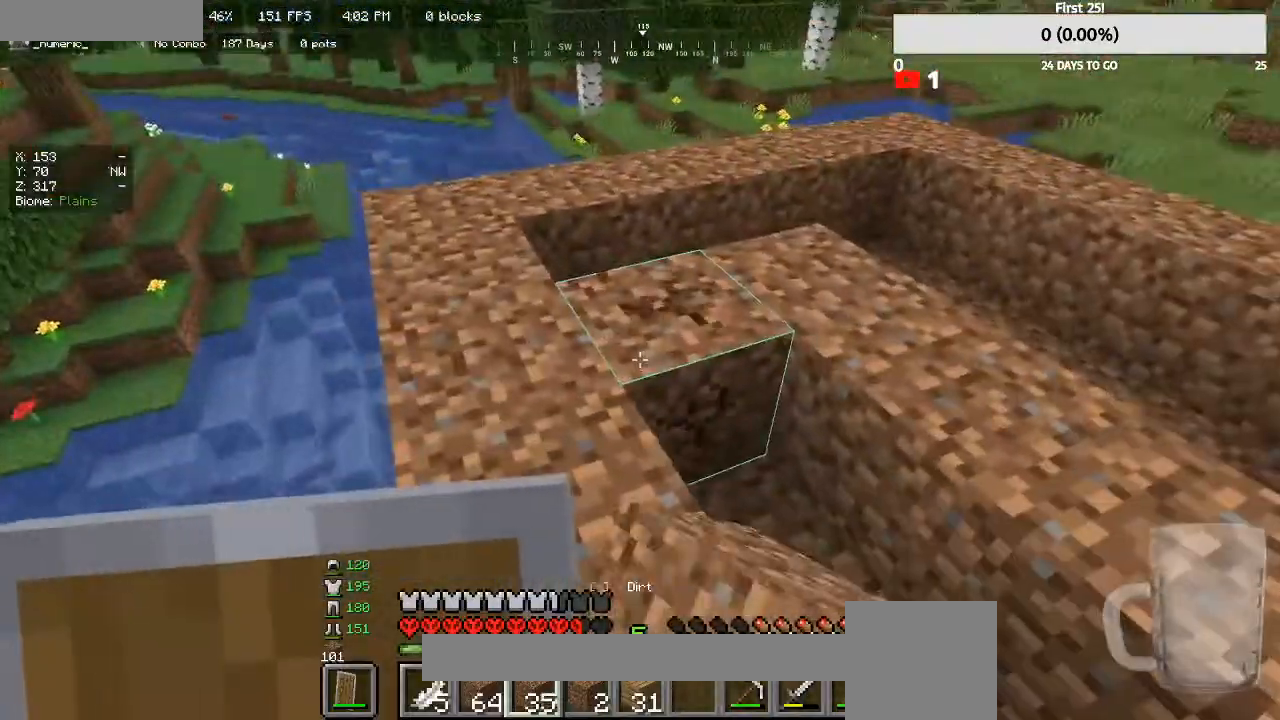
{"keys": [], "mouse": ["left"], "events": []}
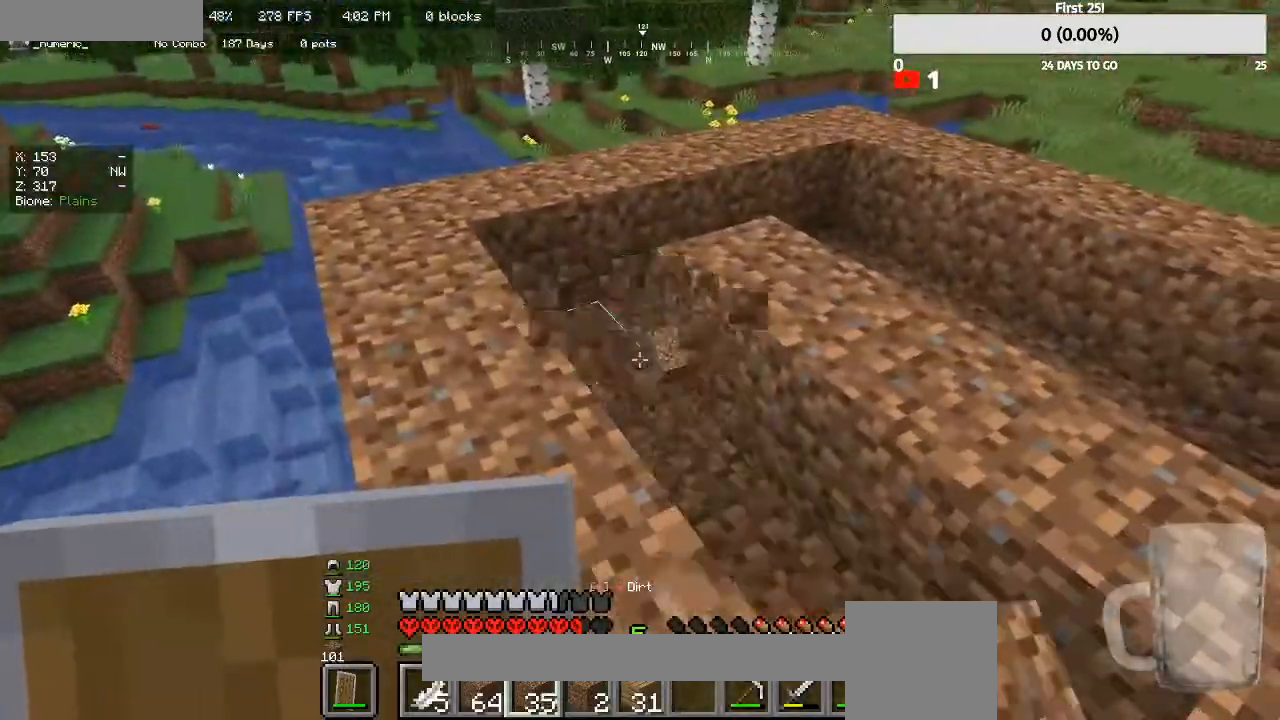
{"keys": ["a", "w"], "mouse": [], "events": [[100, "w", "down"], [133, "mouse_left", "up"], [233, "a", "down"], [367, "a", "up"], [500, "a", "down"]]}
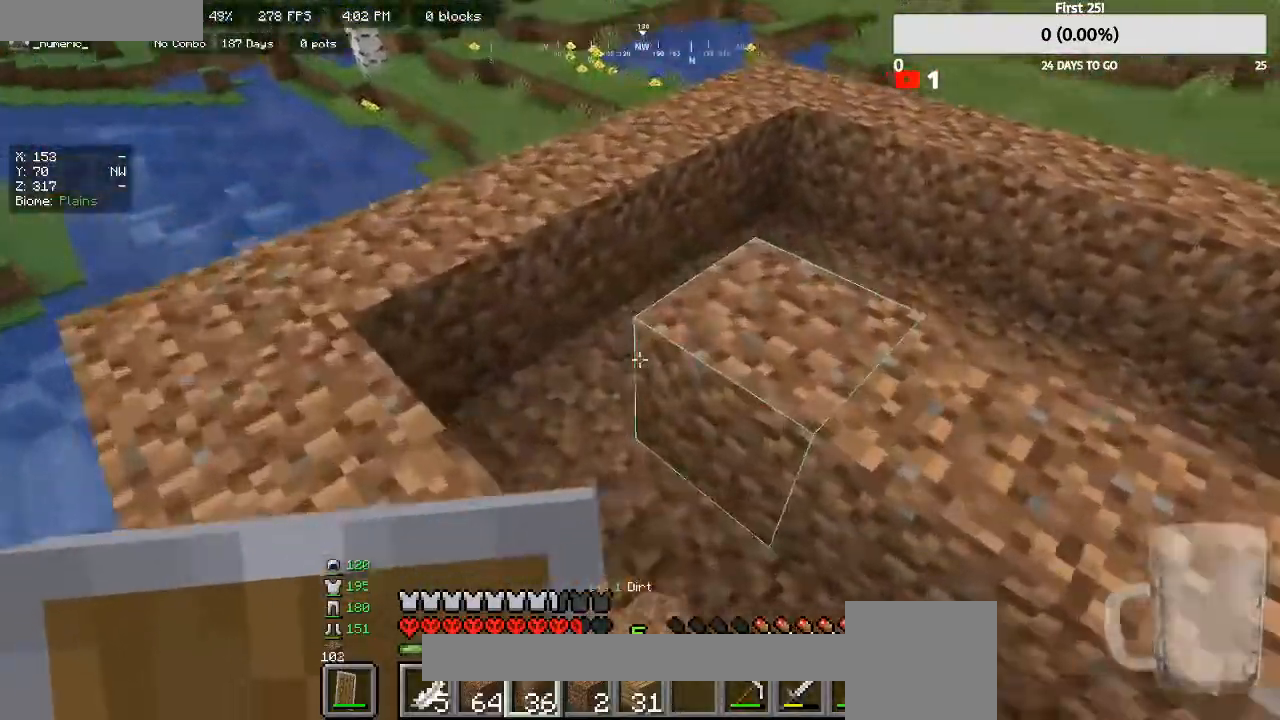
{"keys": ["d", "s"], "mouse": [], "events": [[133, "a", "up"], [133, "w", "up"], [333, "mouse_right", "down"], [400, "d", "down"], [433, "mouse_right", "up"], [433, "s", "down"]]}
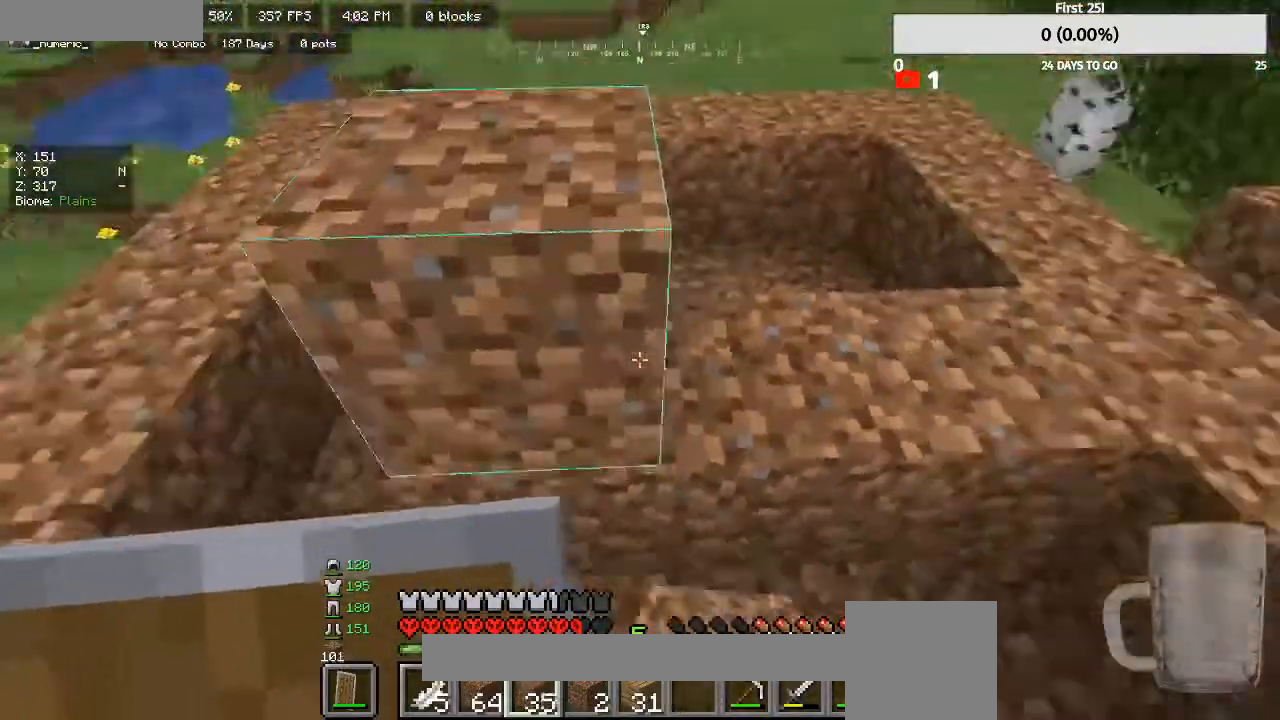
{"keys": [], "mouse": ["right"], "events": [[33, "s", "up"], [67, "mouse_right", "down"], [133, "d", "up"], [200, "mouse_right", "up"], [233, "d", "down"], [400, "mouse_right", "down"], [433, "d", "up"]]}
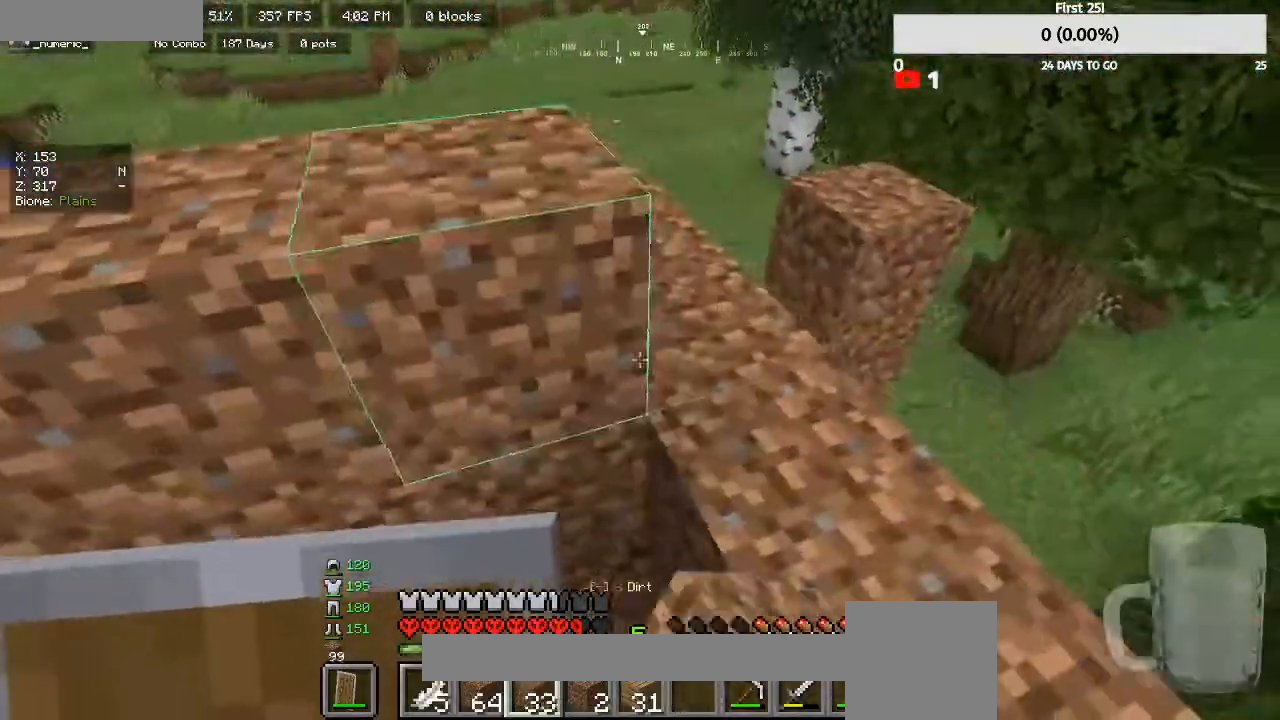
{"keys": [], "mouse": [], "events": [[33, "mouse_right", "up"]]}
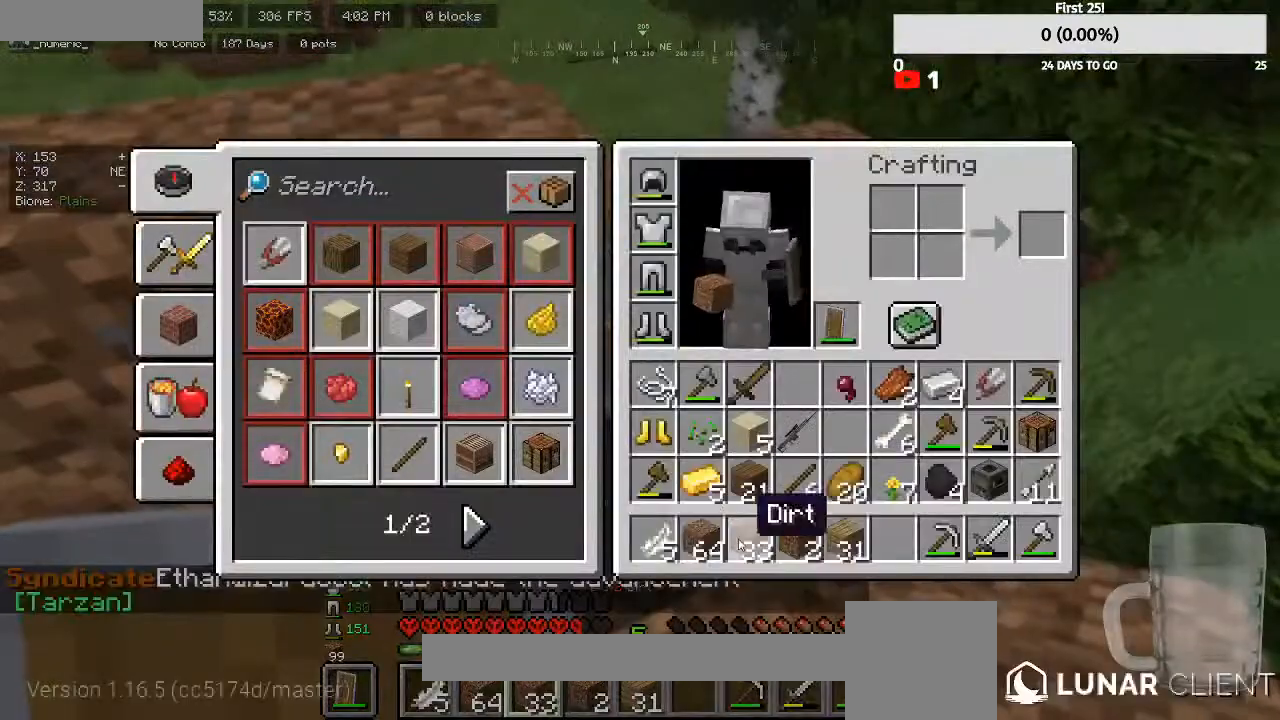
{"keys": [], "mouse": [], "events": []}
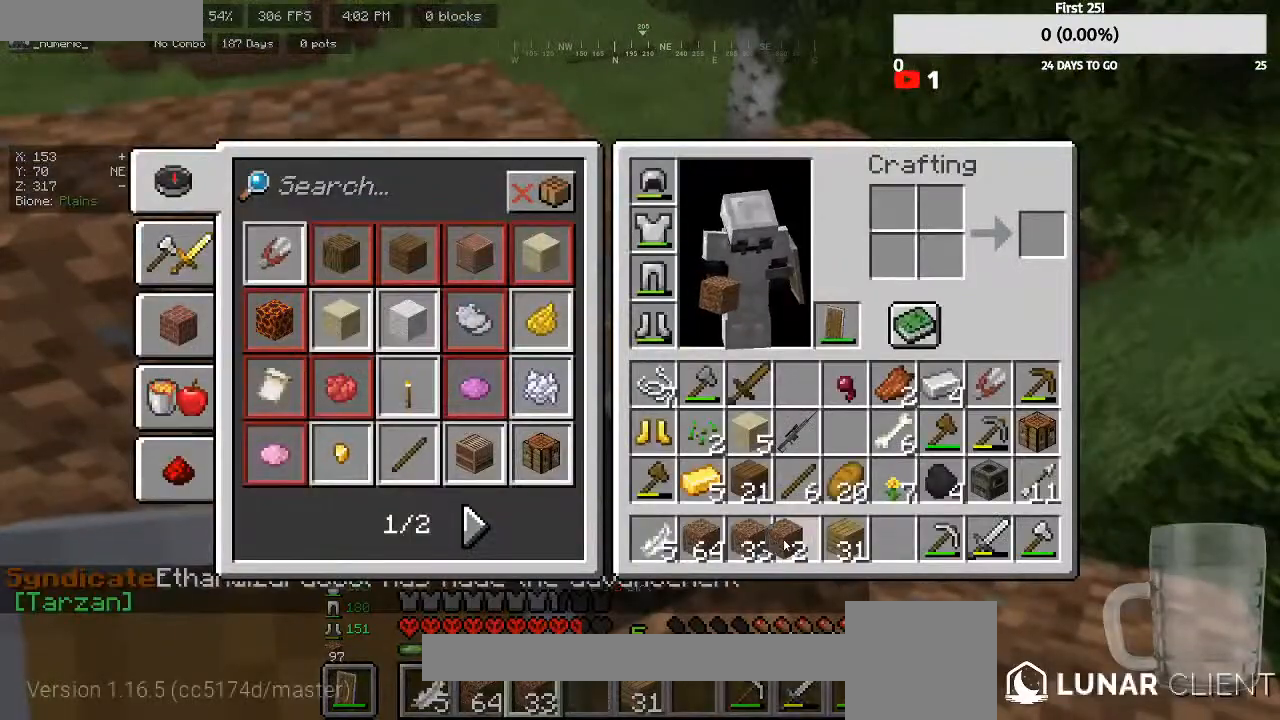
{"keys": [], "mouse": [], "events": []}
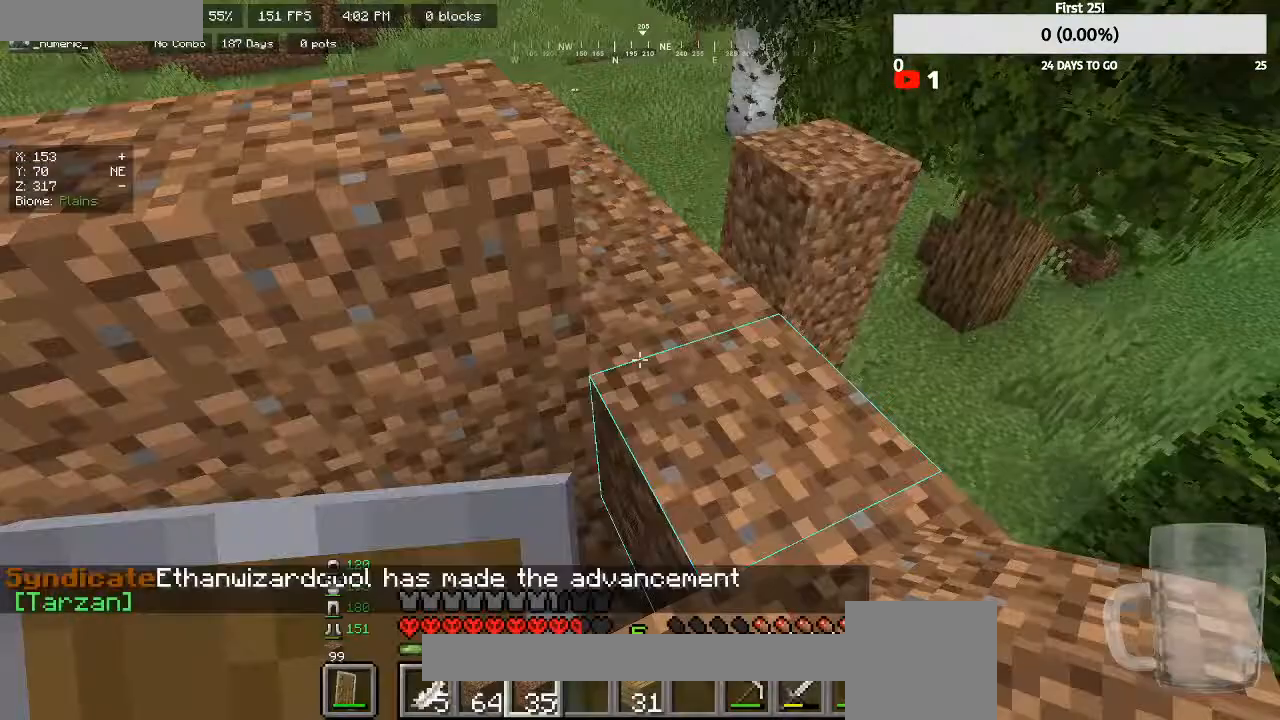
{"keys": [], "mouse": [], "events": [[267, "d", "down"], [367, "d", "up"]]}
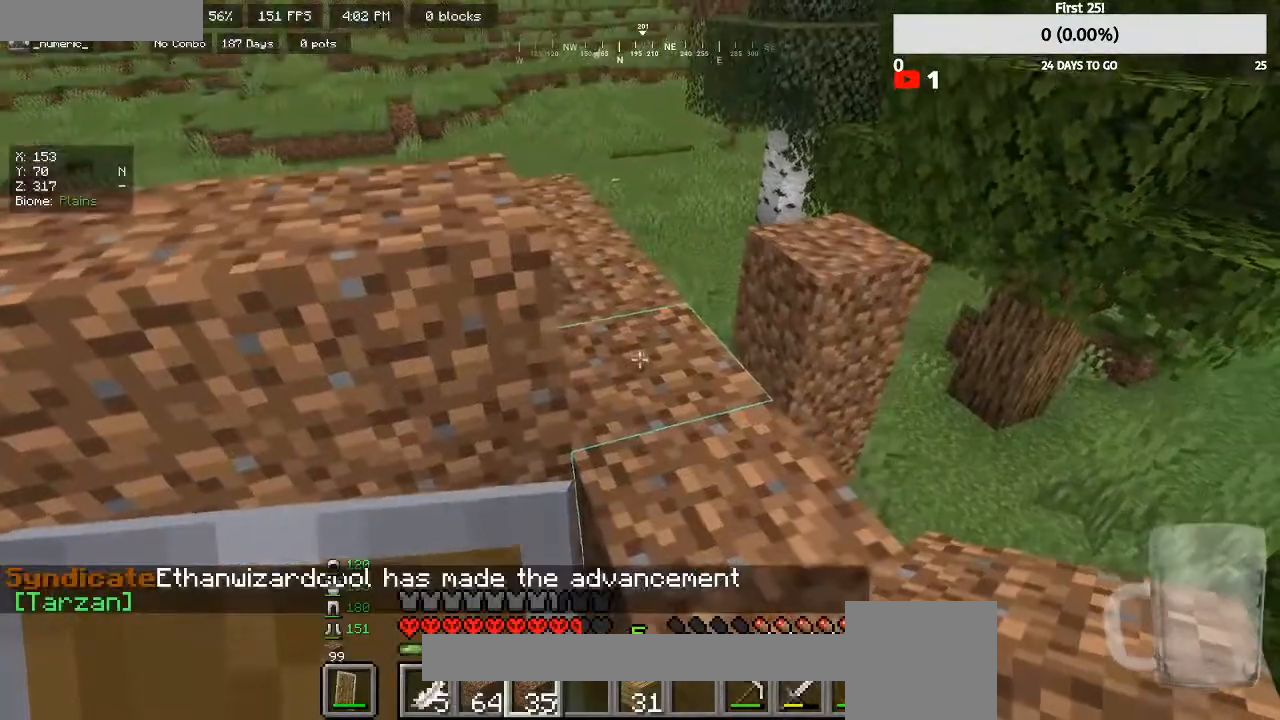
{"keys": ["w"], "mouse": [], "events": [[67, "mouse_right", "down"], [133, "d", "down"], [133, "w", "down"], [167, "mouse_right", "up"], [267, "d", "up"], [267, "w", "up"], [500, "w", "down"]]}
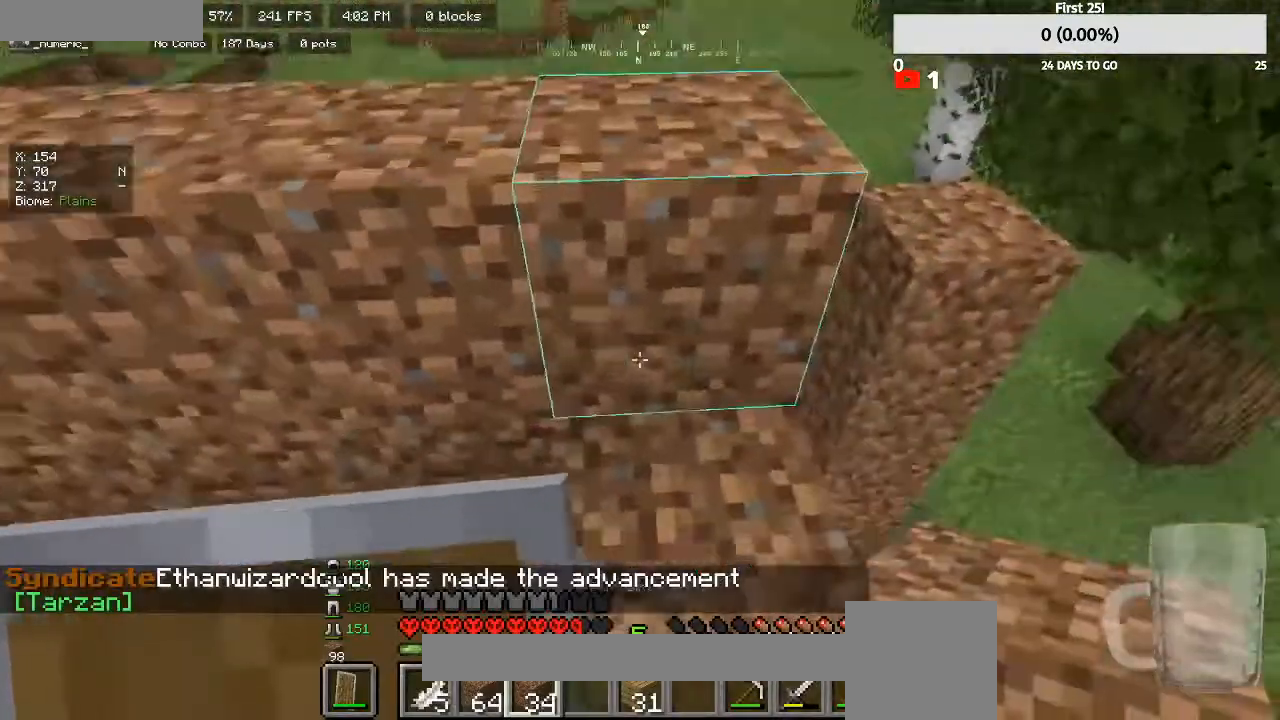
{"keys": ["d"], "mouse": [], "events": [[267, "w", "up"], [333, "d", "down"]]}
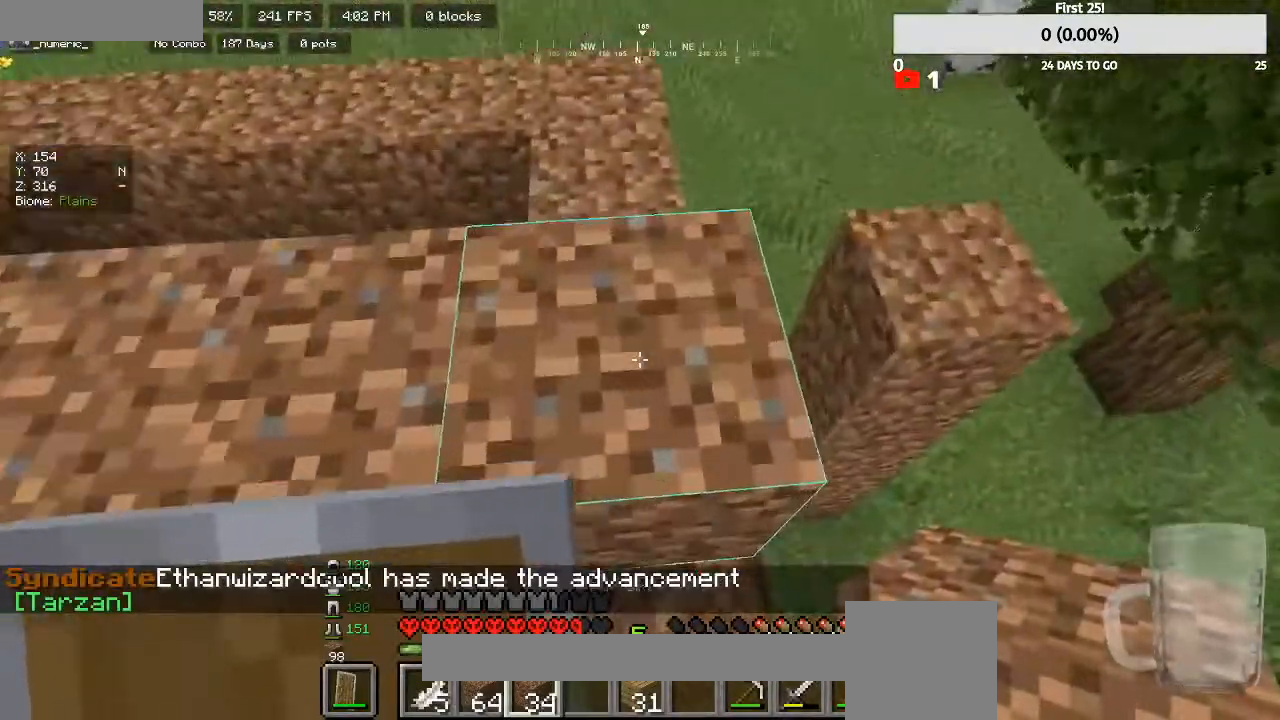
{"keys": ["d"], "mouse": [], "events": [[67, "d", "up"], [67, "w", "down"], [233, "a", "down"], [400, "a", "up"], [400, "d", "down"], [500, "w", "up"]]}
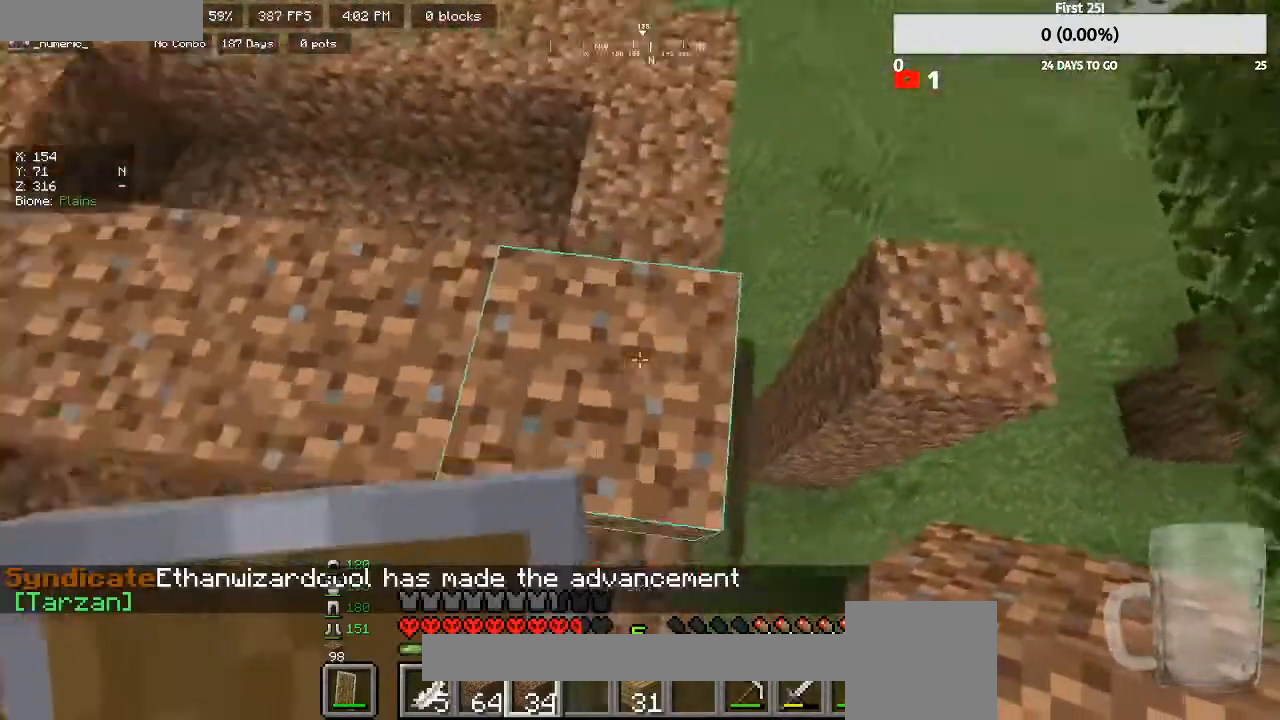
{"keys": ["d", "s"], "mouse": ["right"], "events": [[200, "s", "down"], [500, "mouse_right", "down"]]}
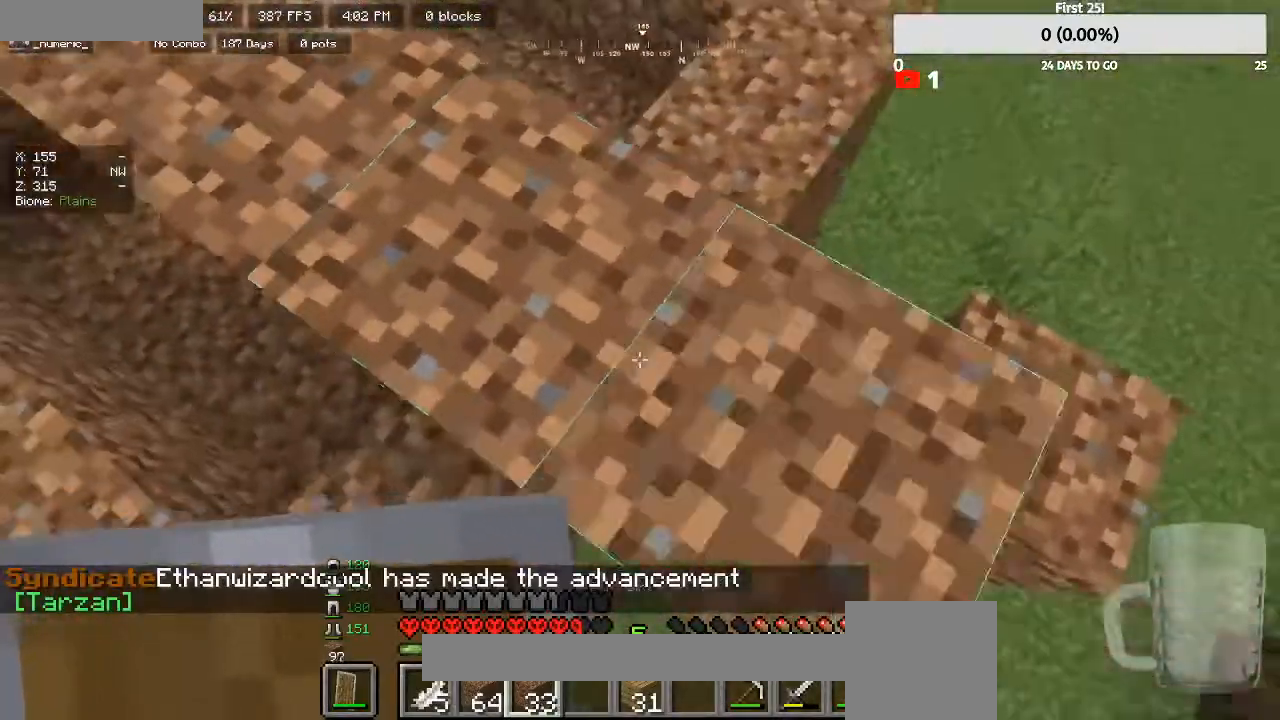
{"keys": ["d", "s"], "mouse": [], "events": [[133, "mouse_right", "up"]]}
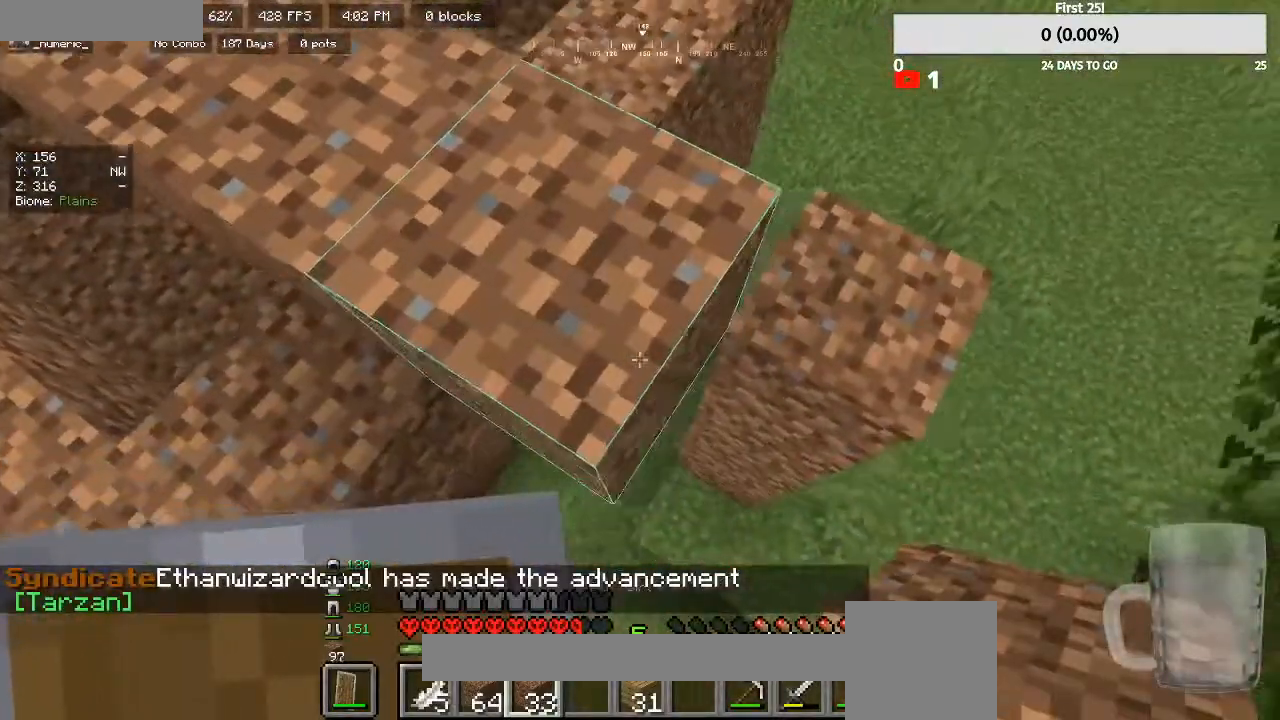
{"keys": ["d", "w"], "mouse": [], "events": [[33, "mouse_right", "down"], [33, "s", "up"], [167, "mouse_right", "up"], [333, "mouse_right", "down"], [433, "mouse_right", "up"], [467, "w", "down"]]}
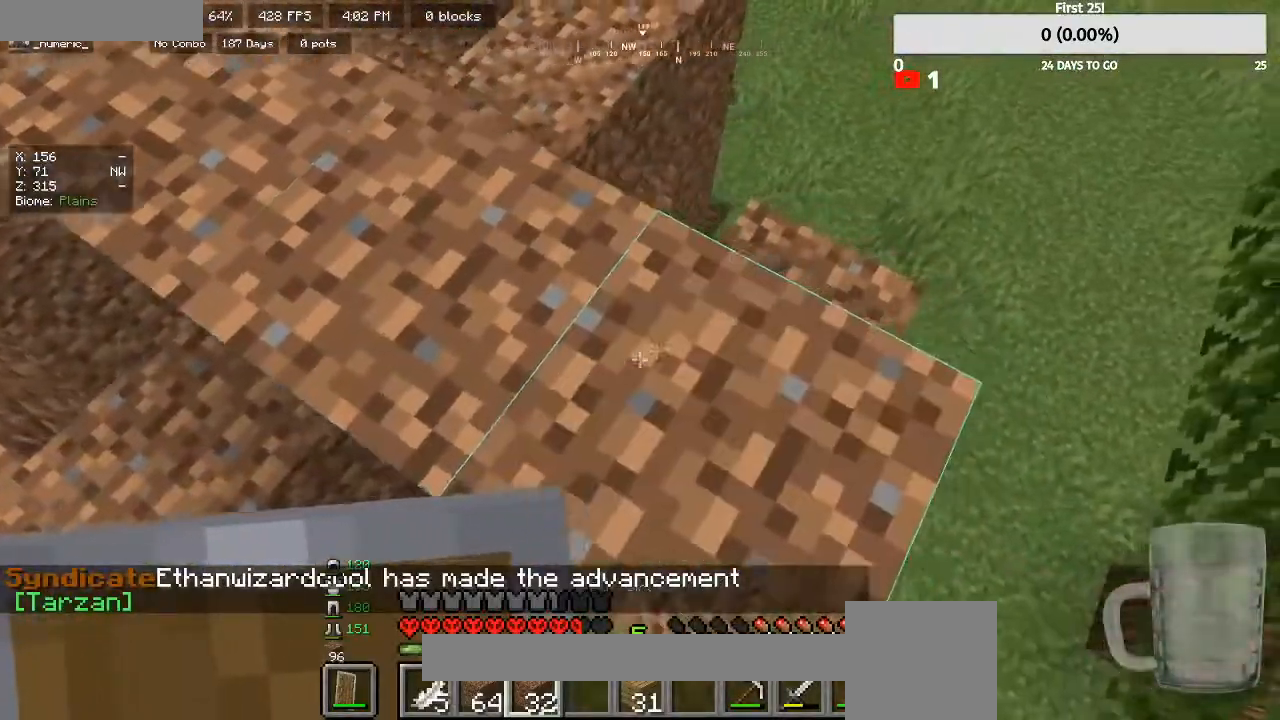
{"keys": ["d"], "mouse": [], "events": [[233, "w", "up"], [267, "d", "up"], [433, "d", "down"]]}
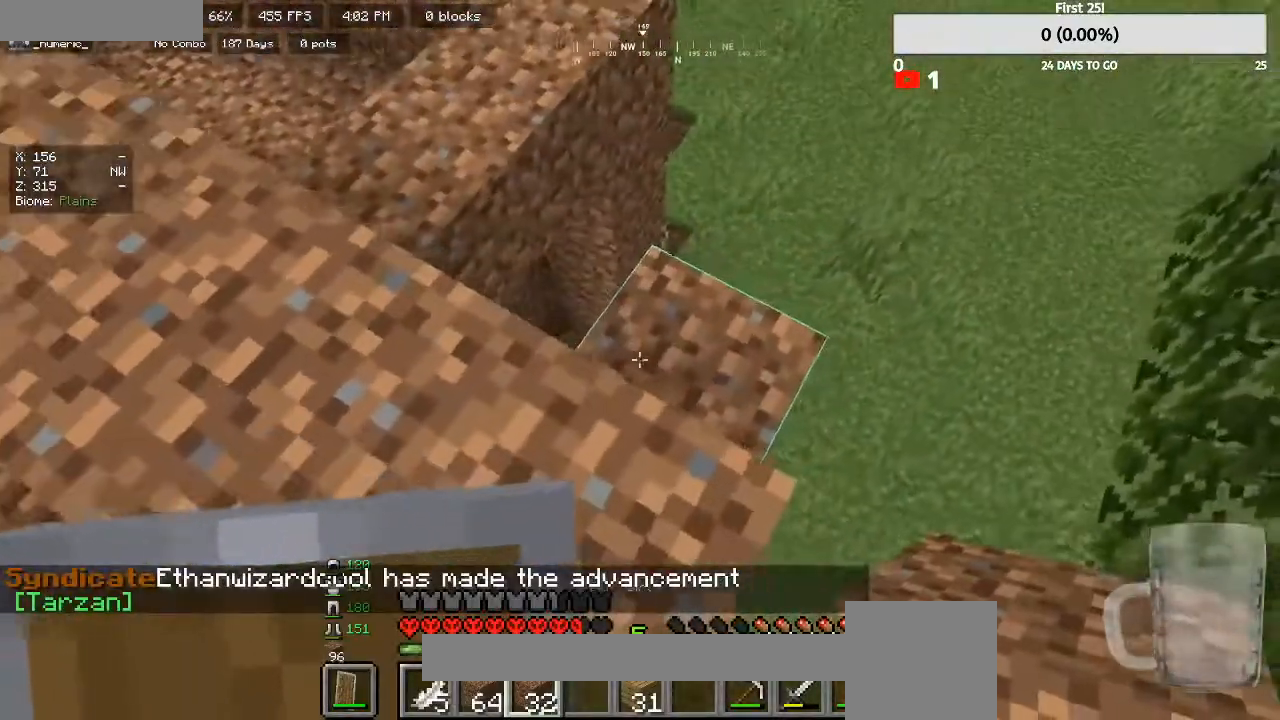
{"keys": ["d"], "mouse": [], "events": [[67, "w", "down"], [200, "d", "up"], [200, "w", "up"], [400, "d", "down"]]}
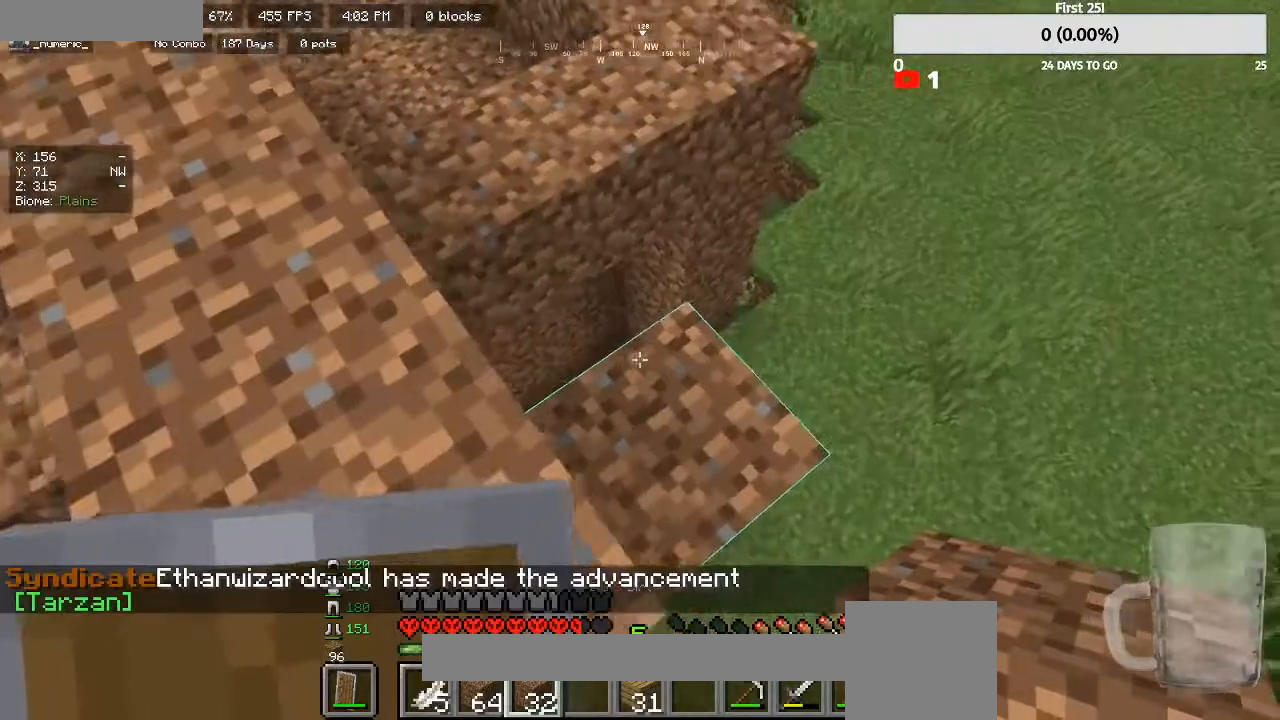
{"keys": ["d"], "mouse": [], "events": [[33, "w", "down"], [100, "mouse_right", "down"], [233, "mouse_right", "up"], [267, "w", "up"]]}
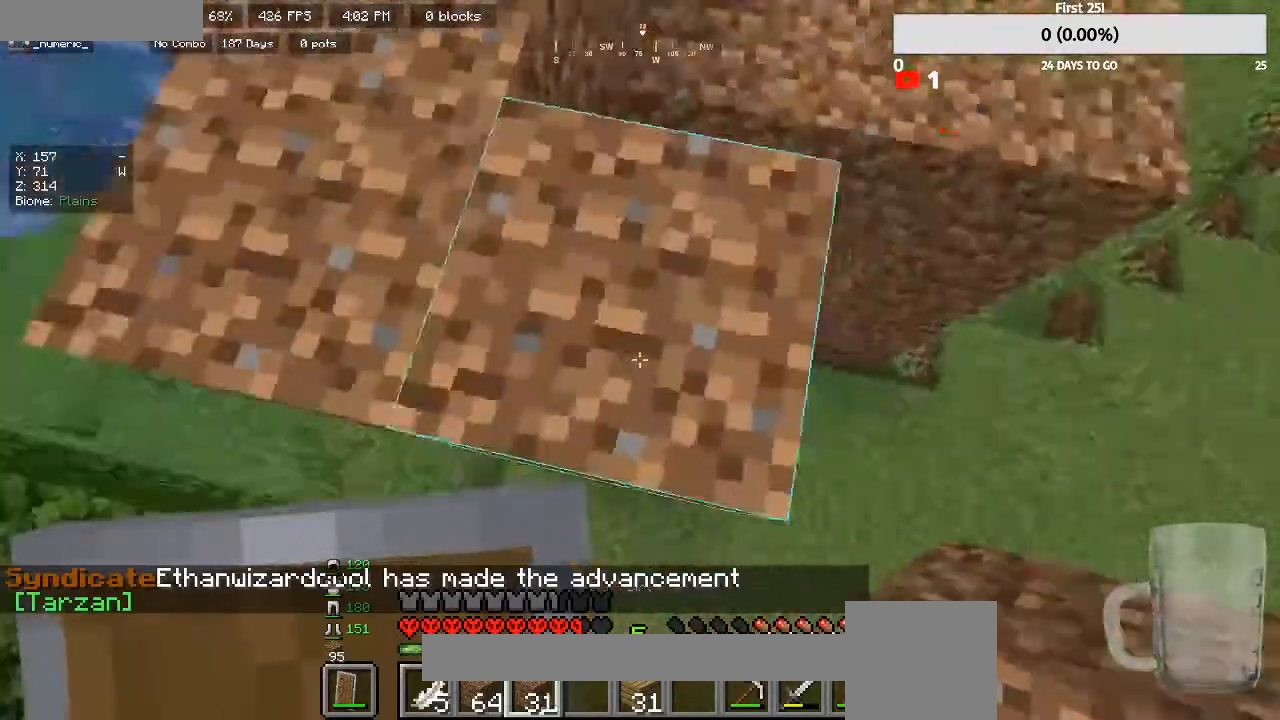
{"keys": ["d", "s"], "mouse": [], "events": [[167, "s", "down"]]}
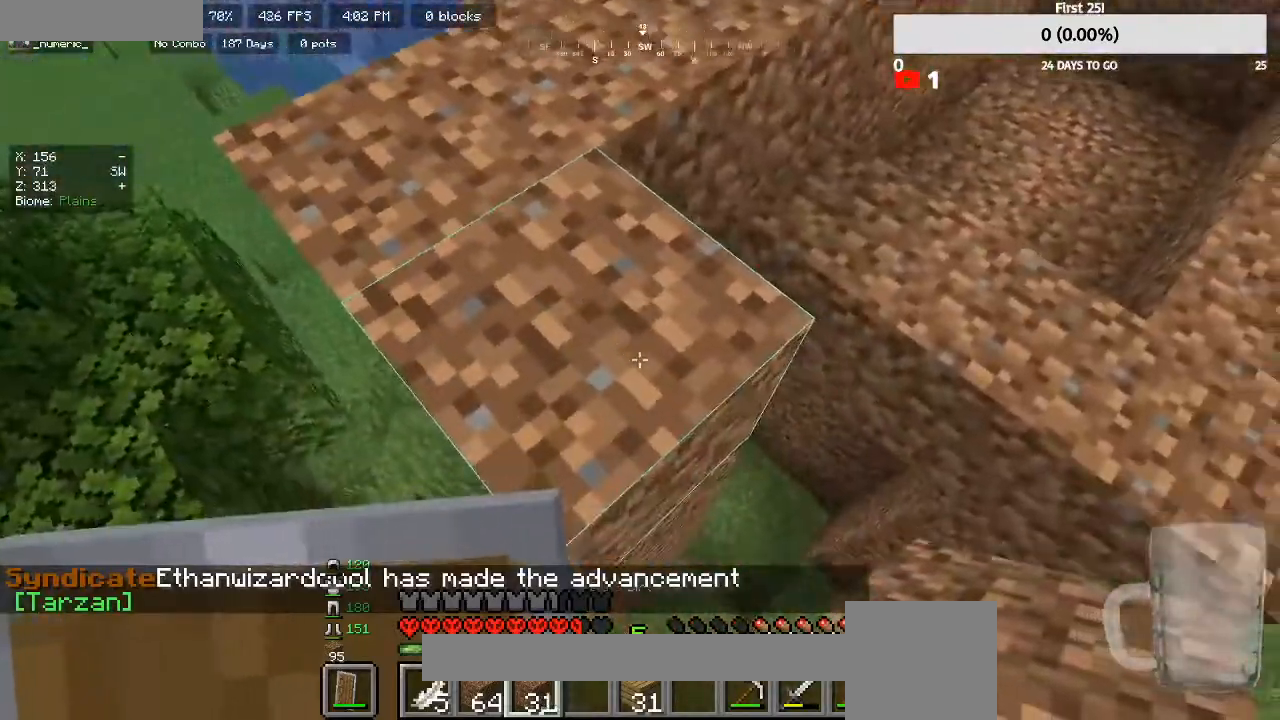
{"keys": ["d", "s"], "mouse": [], "events": [[233, "mouse_right", "down"], [400, "mouse_right", "up"]]}
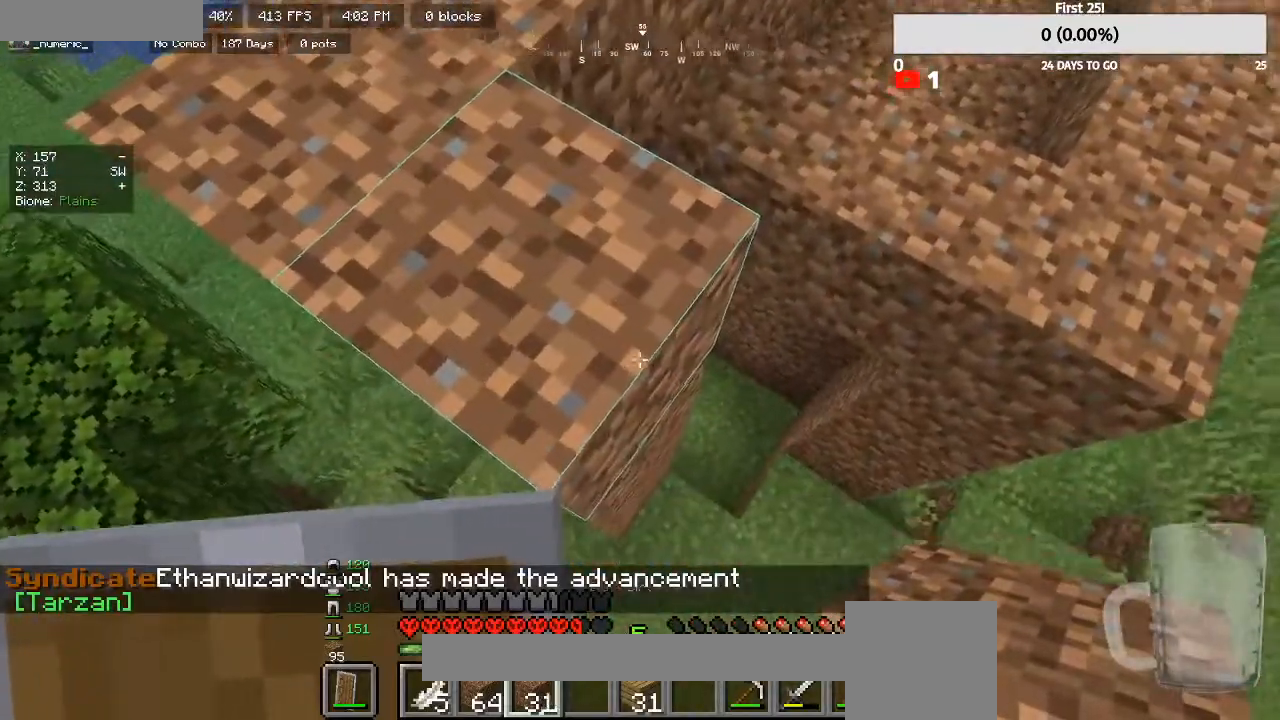
{"keys": ["d"], "mouse": ["right"], "events": [[67, "mouse_right", "down"], [200, "mouse_right", "up"], [433, "s", "up"], [467, "mouse_right", "down"]]}
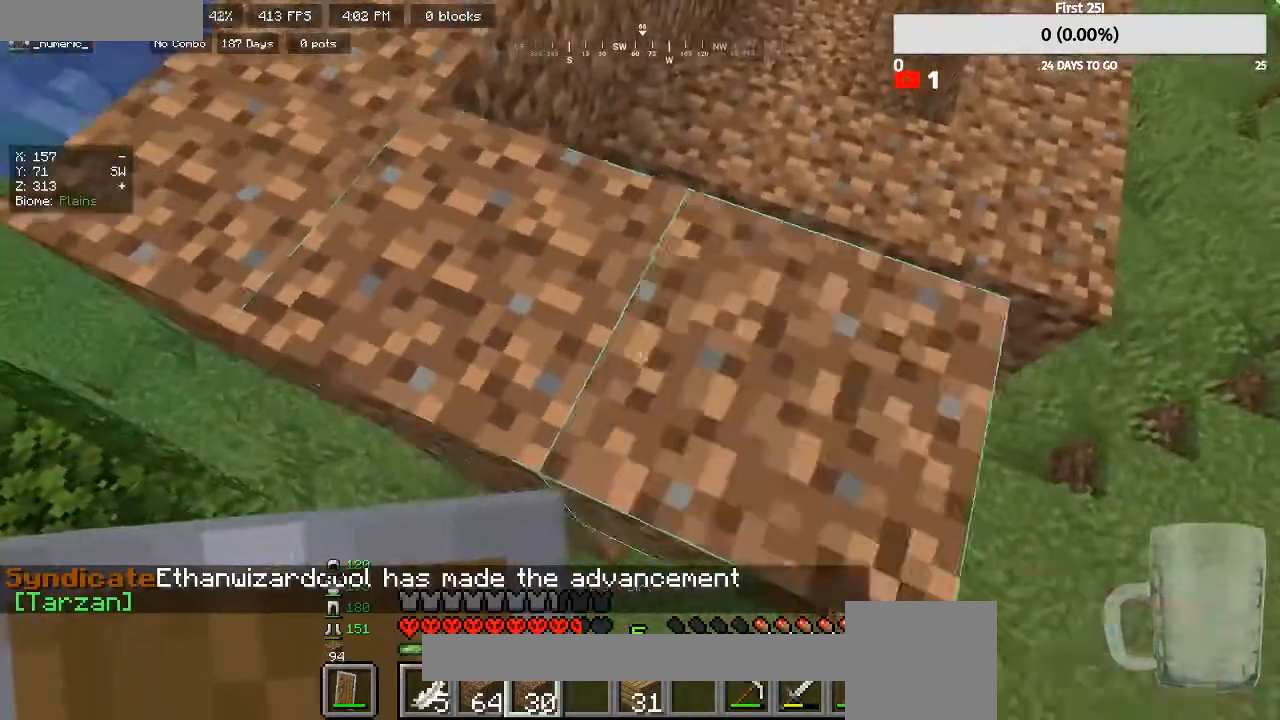
{"keys": ["d"], "mouse": [], "events": [[100, "mouse_right", "up"]]}
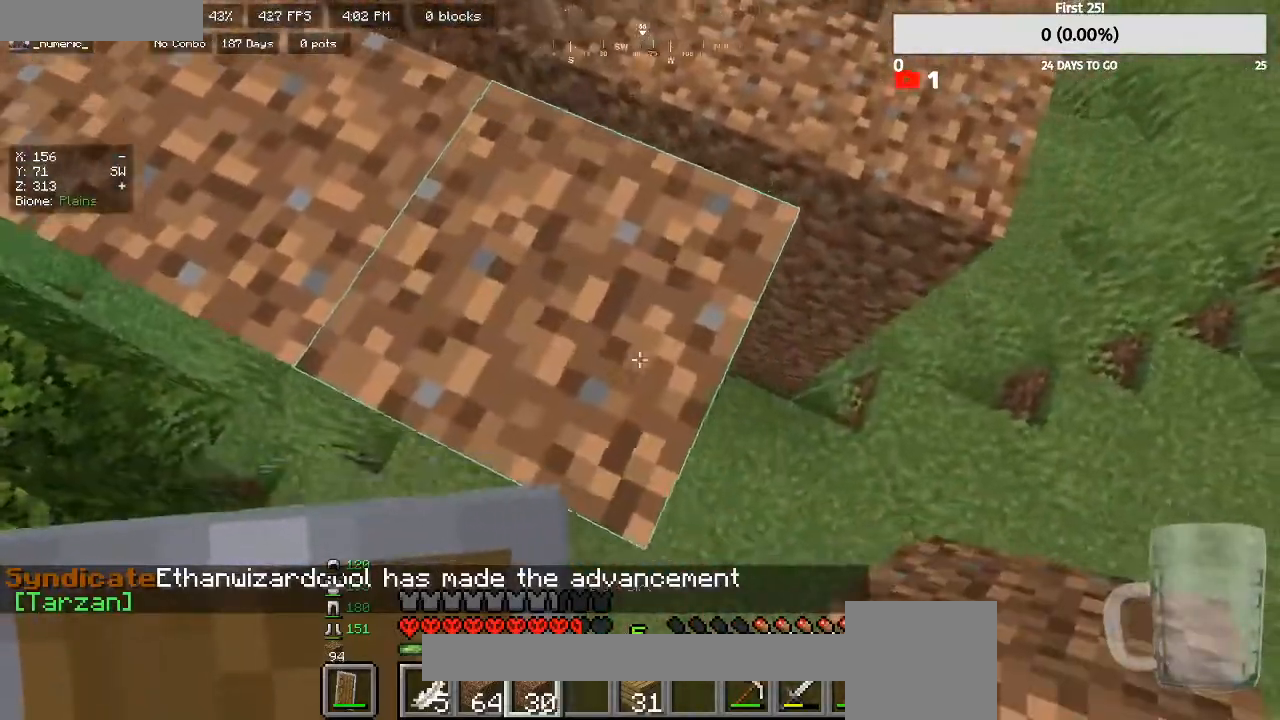
{"keys": ["d", "s"], "mouse": [], "events": [[233, "s", "down"], [300, "mouse_right", "down"], [433, "mouse_right", "up"]]}
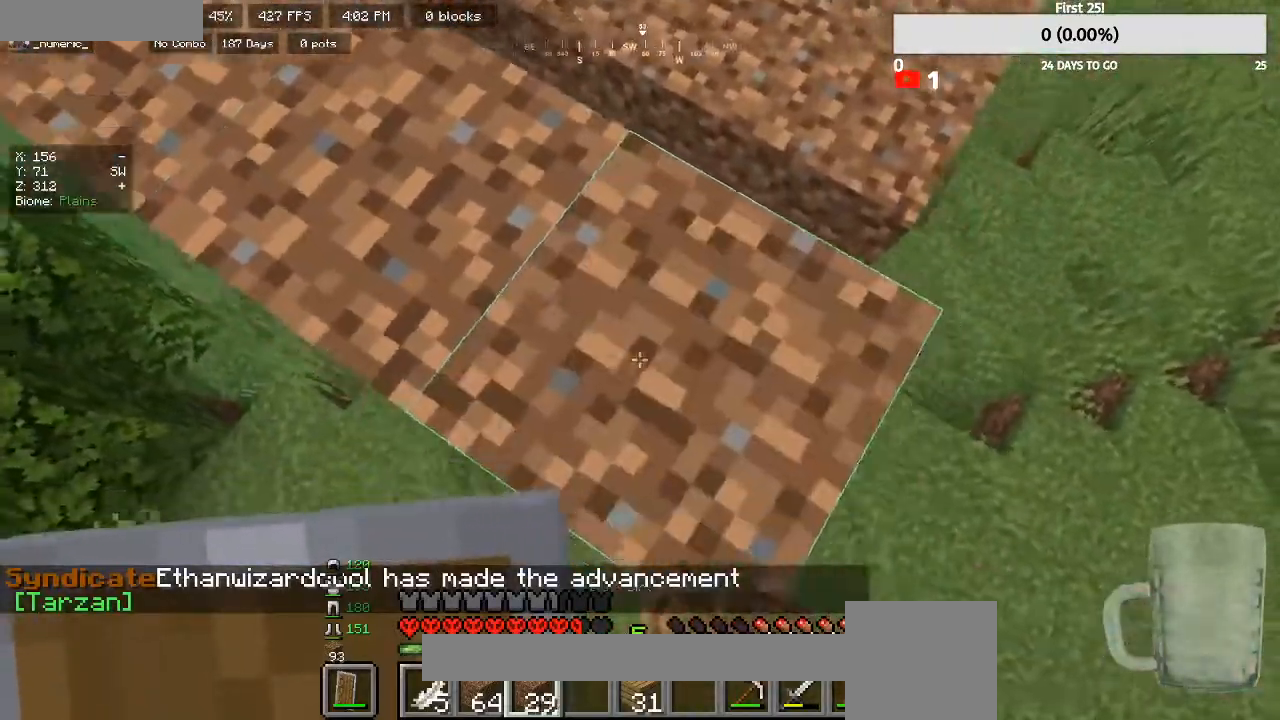
{"keys": ["d"], "mouse": ["right"], "events": [[467, "mouse_right", "down"], [467, "s", "up"]]}
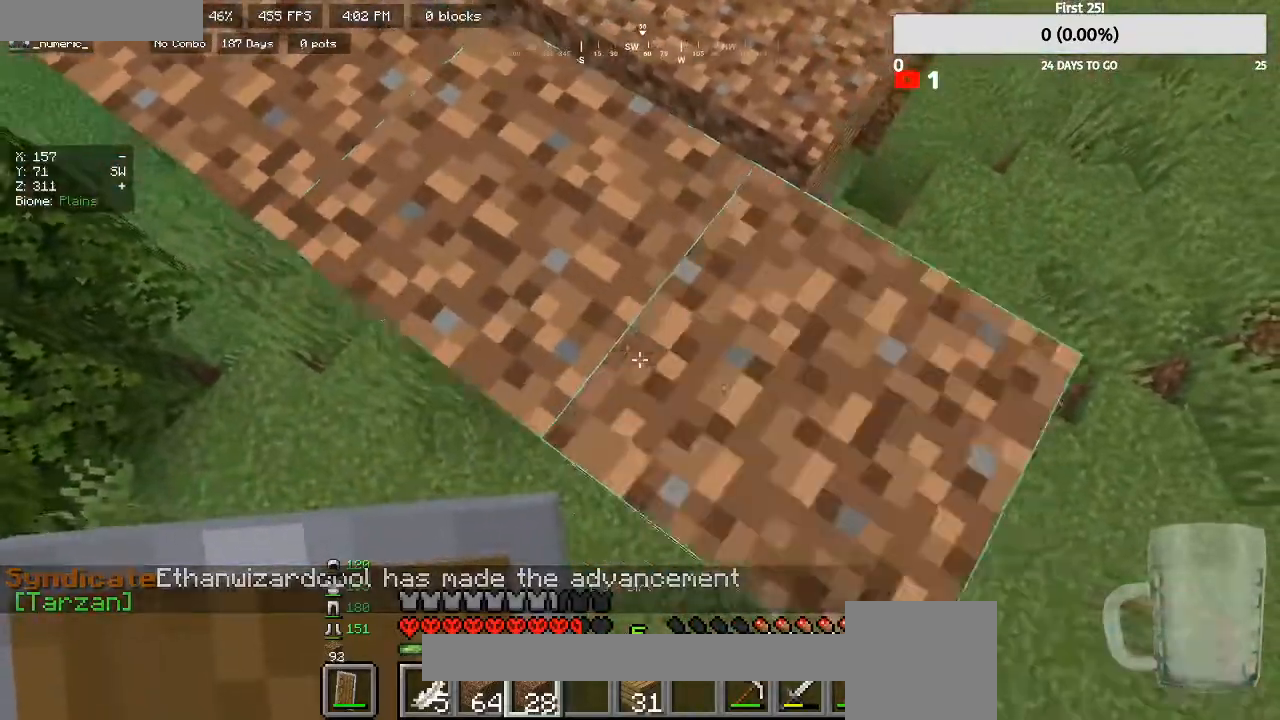
{"keys": ["d"], "mouse": [], "events": [[133, "mouse_right", "up"], [367, "s", "down"], [500, "s", "up"]]}
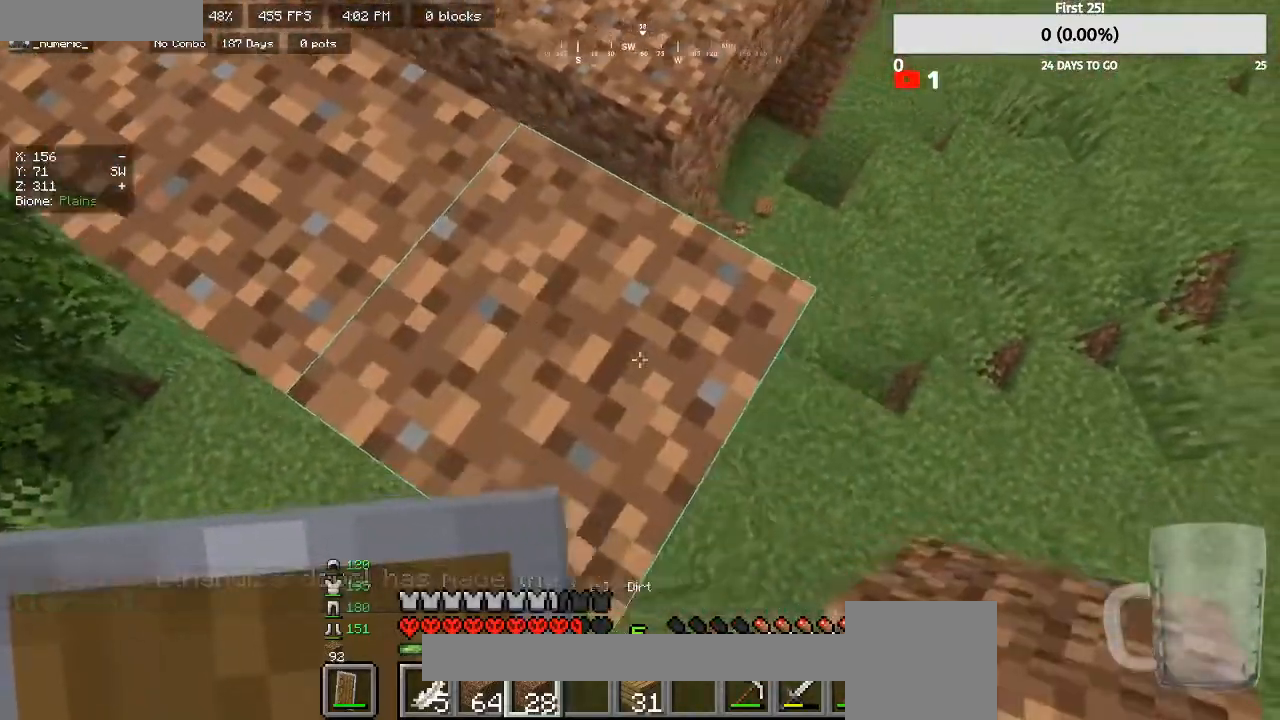
{"keys": ["d"], "mouse": [], "events": [[267, "mouse_right", "down"], [267, "s", "down"], [400, "mouse_right", "up"], [467, "s", "up"]]}